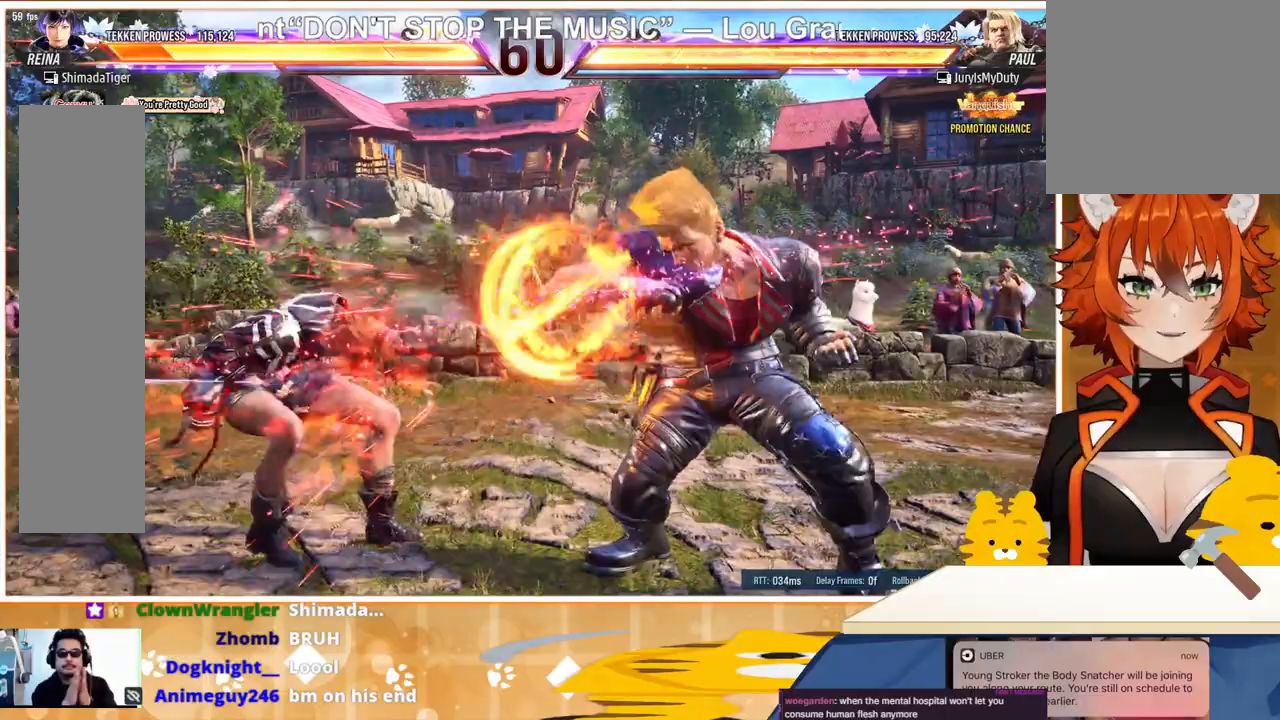
Gameplay with a controller (arcade stick); each line is a JSON object with the inputs held at the frame after it. "events" lists button and stick changes between this image and that frame as [ms after this image, input, new state], when the widget could be followed in between. Not read: L3 R3.
{"buttons": ["DPAD_LEFT"], "events": [[33, "DPAD_LEFT", "down"], [133, "DPAD_LEFT", "up"], [200, "DPAD_LEFT", "down"], [300, "DPAD_LEFT", "up"], [367, "DPAD_LEFT", "down"]]}
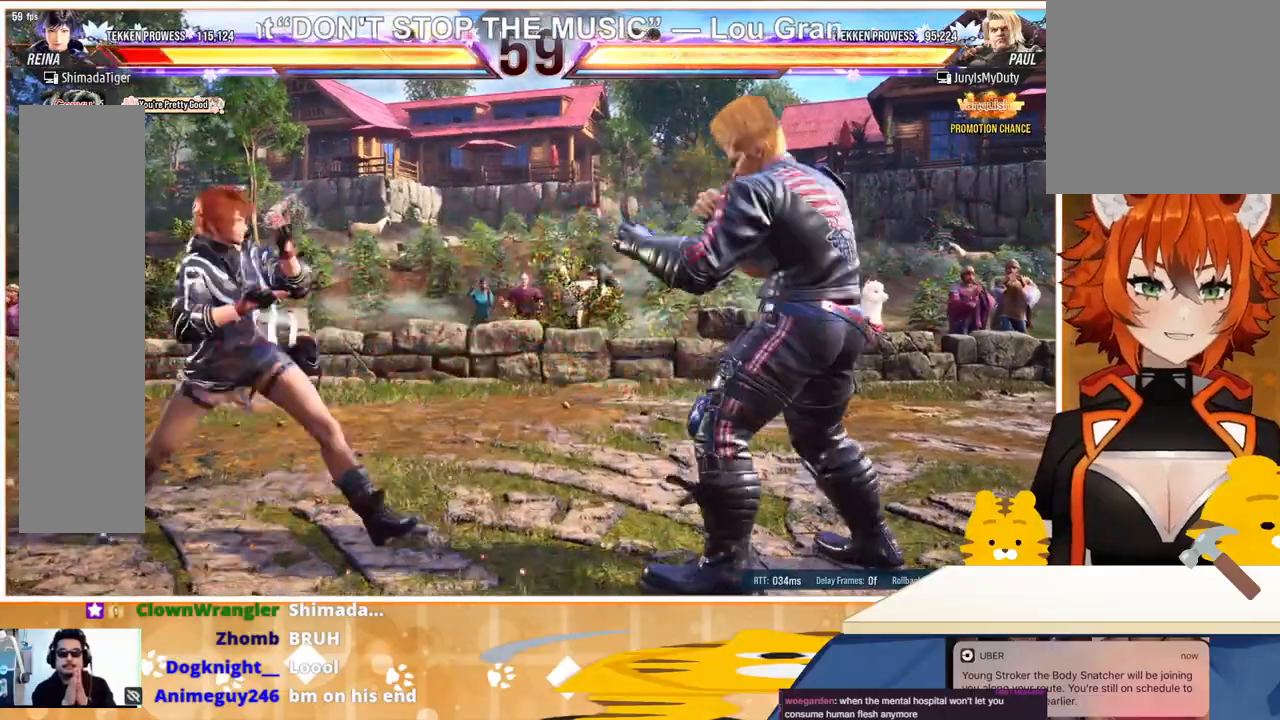
{"buttons": [], "events": [[133, "DPAD_DOWN", "down"], [133, "DPAD_LEFT", "up"], [200, "DPAD_DOWN", "up"], [400, "DPAD_LEFT", "down"], [500, "DPAD_LEFT", "up"]]}
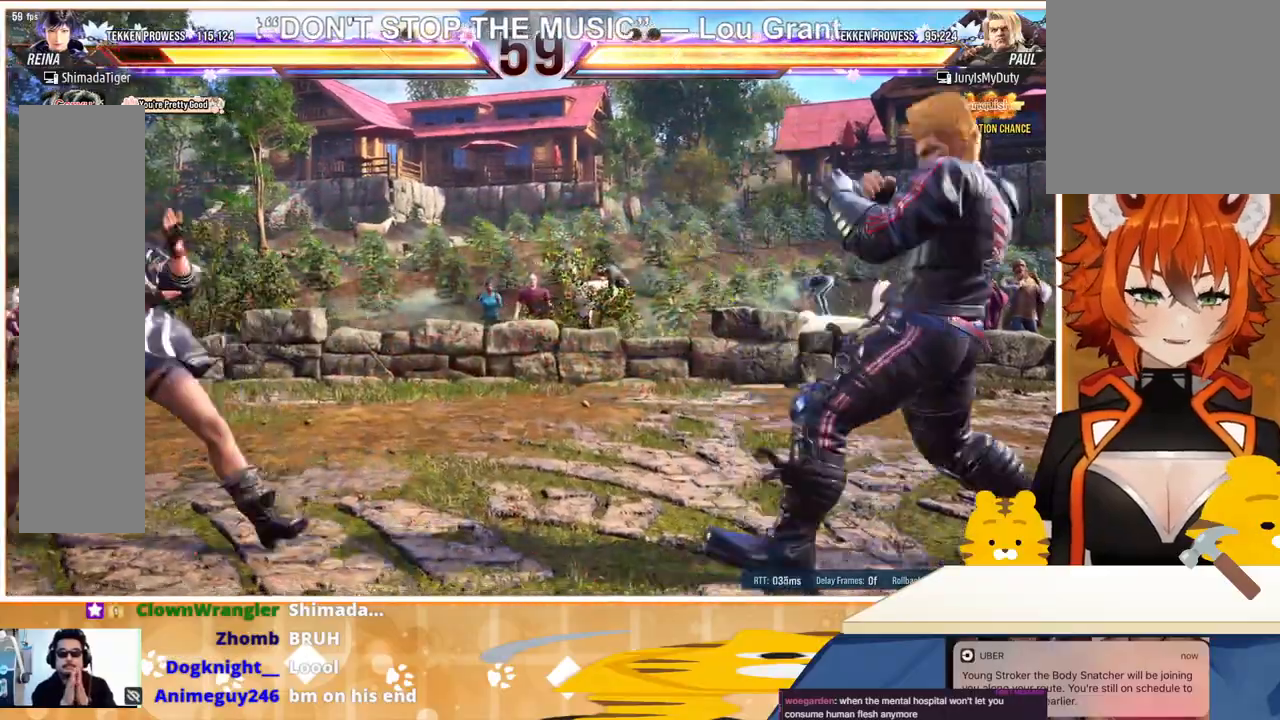
{"buttons": ["DPAD_DOWN"], "events": [[33, "DPAD_RIGHT", "down"], [67, "DPAD_RIGHT", "up"], [200, "DPAD_LEFT", "down"], [267, "DPAD_LEFT", "up"], [433, "DPAD_DOWN", "down"]]}
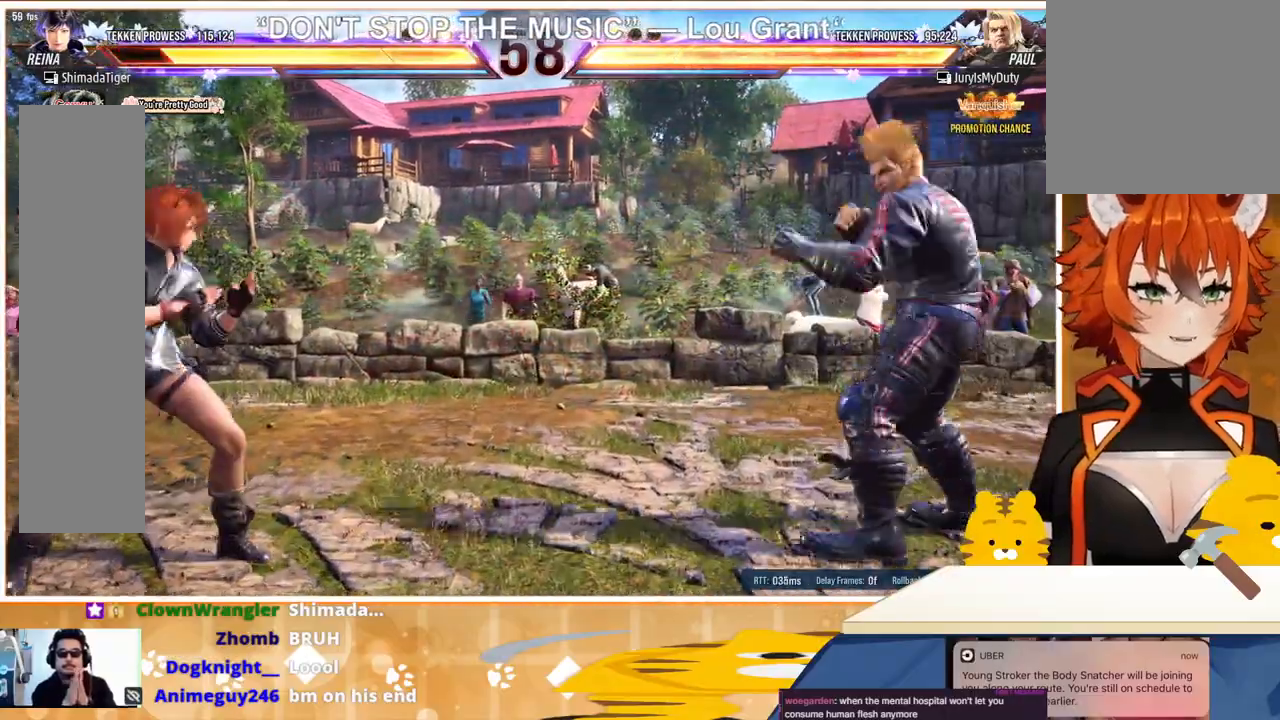
{"buttons": ["DPAD_DOWN"], "events": [[33, "DPAD_DOWN", "up"], [133, "DPAD_LEFT", "down"], [333, "DPAD_LEFT", "up"], [367, "DPAD_RIGHT", "down"], [467, "DPAD_DOWN", "down"], [467, "DPAD_RIGHT", "up"]]}
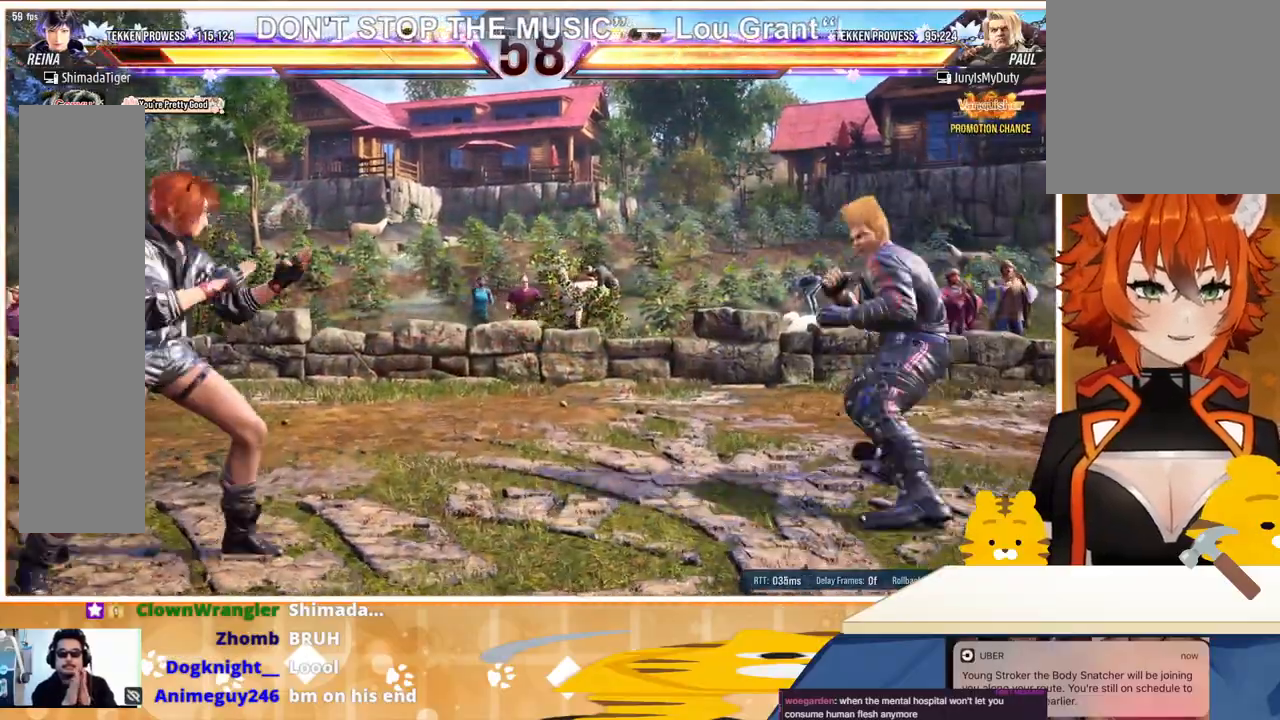
{"buttons": ["DPAD_LEFT"], "events": [[33, "DPAD_RIGHT", "down"], [100, "DPAD_RIGHT", "up"], [267, "DPAD_DOWN", "up"], [300, "DPAD_LEFT", "down"]]}
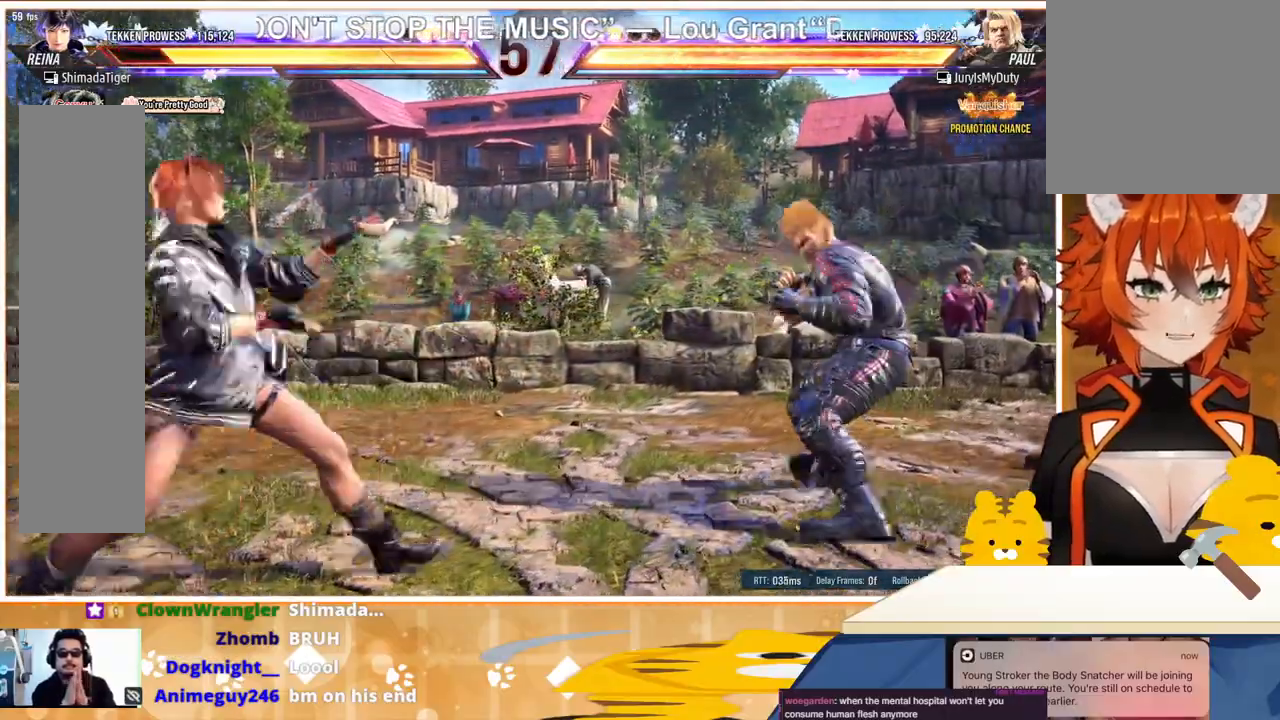
{"buttons": [], "events": [[100, "DPAD_LEFT", "up"], [133, "DPAD_RIGHT", "down"], [200, "DPAD_DOWN", "down"], [200, "DPAD_RIGHT", "up"], [300, "DPAD_DOWN", "up"], [367, "DPAD_DOWN", "down"], [400, "DPAD_DOWN", "up"], [400, "DPAD_LEFT", "down"], [467, "DPAD_LEFT", "up"]]}
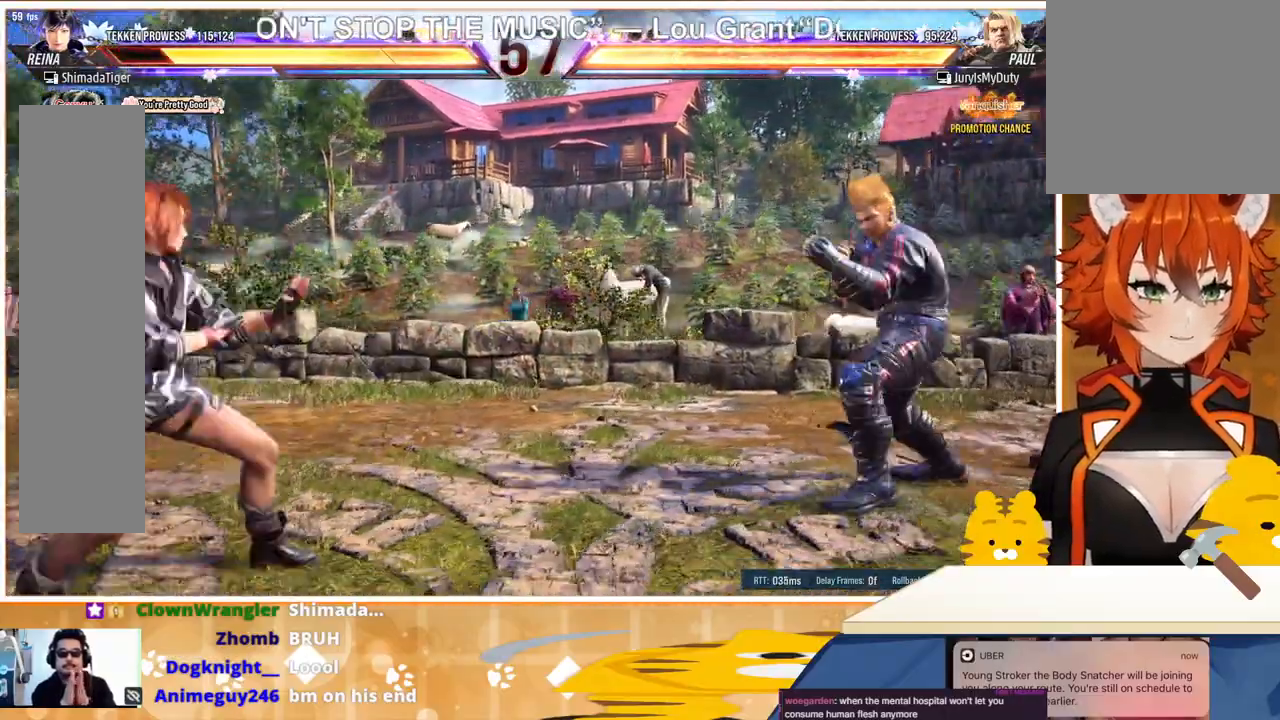
{"buttons": ["DPAD_LEFT"], "events": [[33, "DPAD_LEFT", "down"], [167, "DPAD_LEFT", "up"], [200, "DPAD_LEFT", "down"], [300, "DPAD_DOWN", "down"], [333, "DPAD_LEFT", "up"], [400, "DPAD_DOWN", "up"], [467, "DPAD_LEFT", "down"]]}
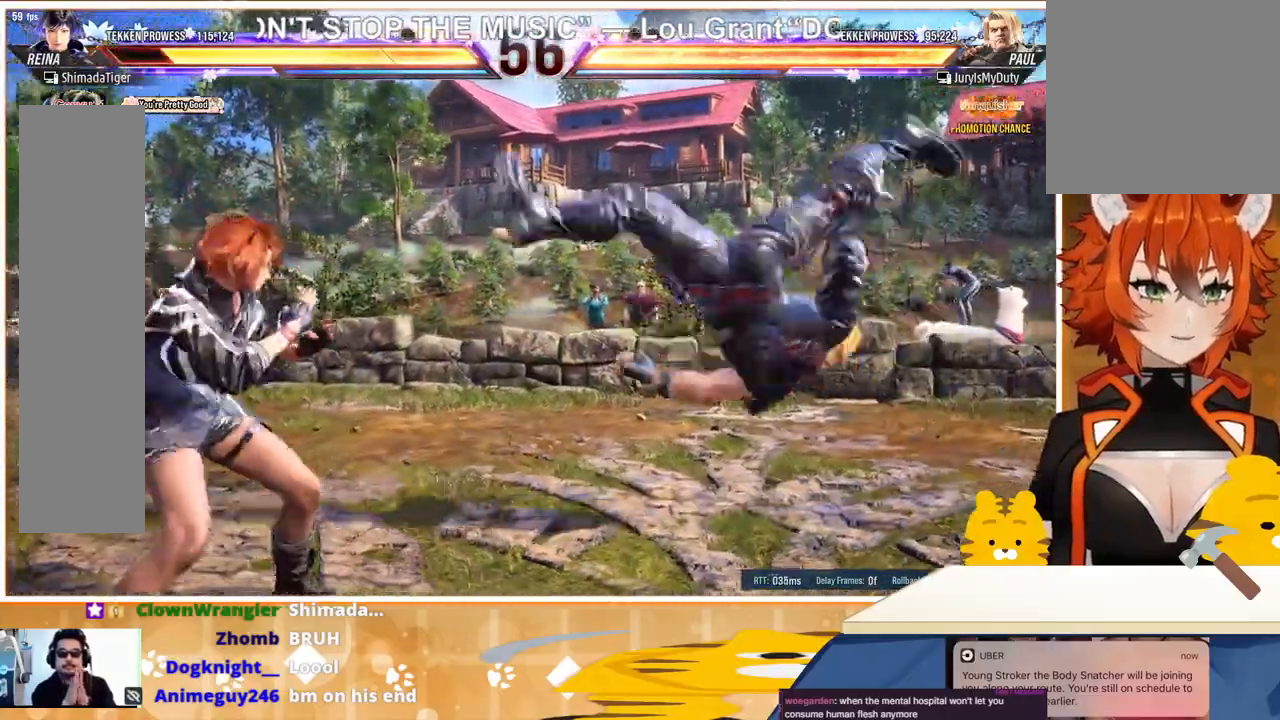
{"buttons": ["CROSS", "DPAD_RIGHT"], "events": [[100, "DPAD_LEFT", "up"], [133, "DPAD_RIGHT", "down"], [200, "DPAD_RIGHT", "up"], [267, "DPAD_RIGHT", "down"], [333, "TRIANGLE", "down"], [433, "CROSS", "down"], [433, "TRIANGLE", "up"]]}
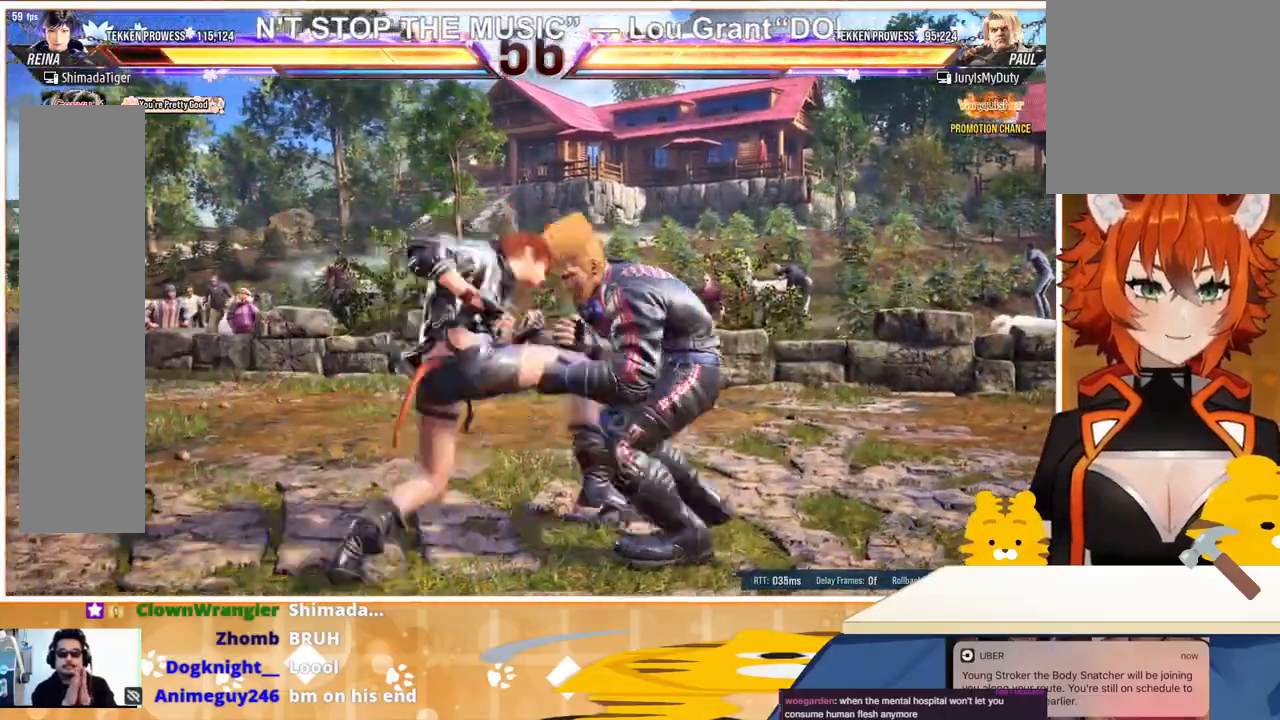
{"buttons": ["CROSS", "DPAD_RIGHT"], "events": [[33, "CROSS", "up"], [100, "CROSS", "down"], [167, "CROSS", "up"], [233, "CROSS", "down"], [267, "CROSS", "up"], [367, "CROSS", "down"], [433, "CROSS", "up"], [500, "CROSS", "down"]]}
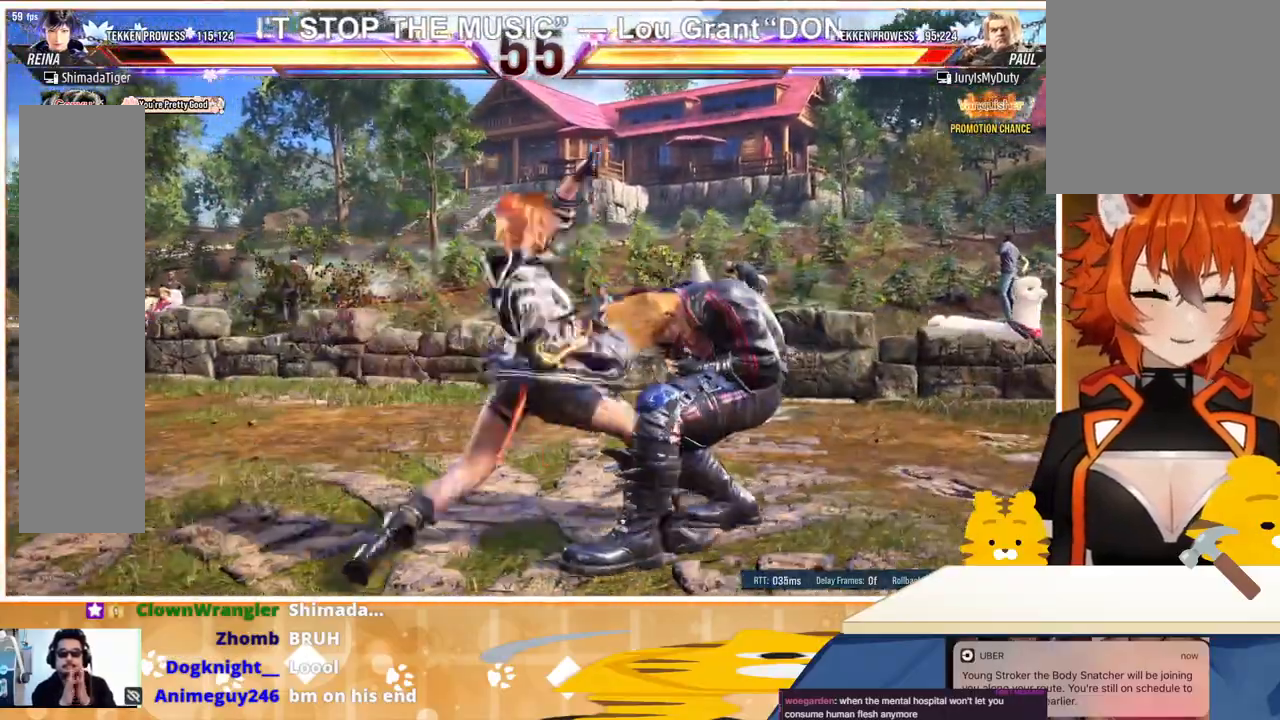
{"buttons": [], "events": [[67, "CROSS", "up"], [233, "DPAD_RIGHT", "up"]]}
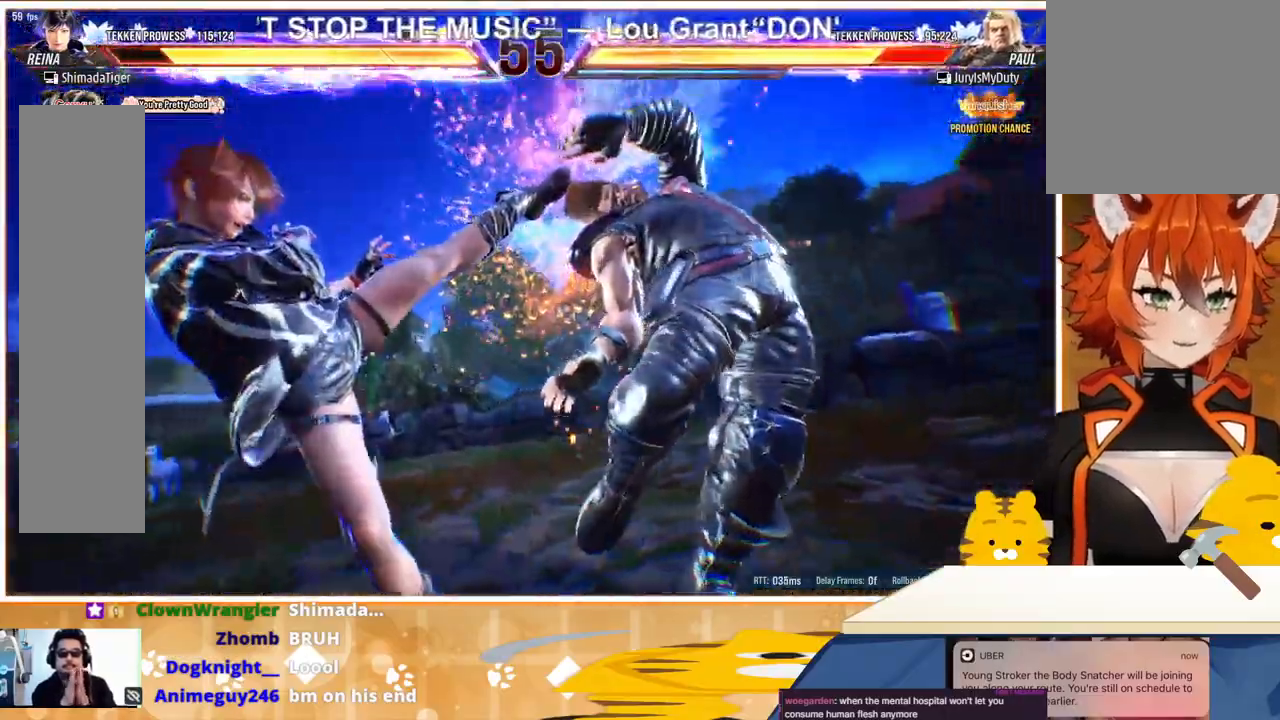
{"buttons": [], "events": []}
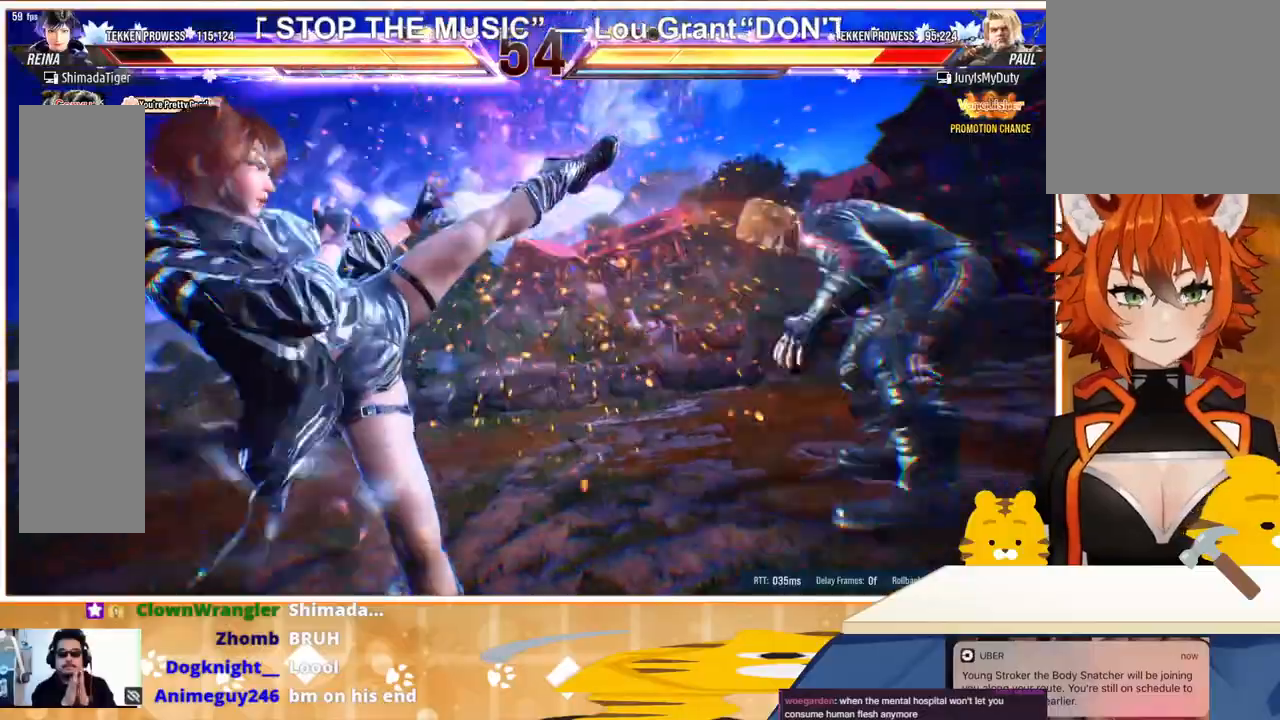
{"buttons": ["DPAD_RIGHT"], "events": [[467, "DPAD_RIGHT", "down"]]}
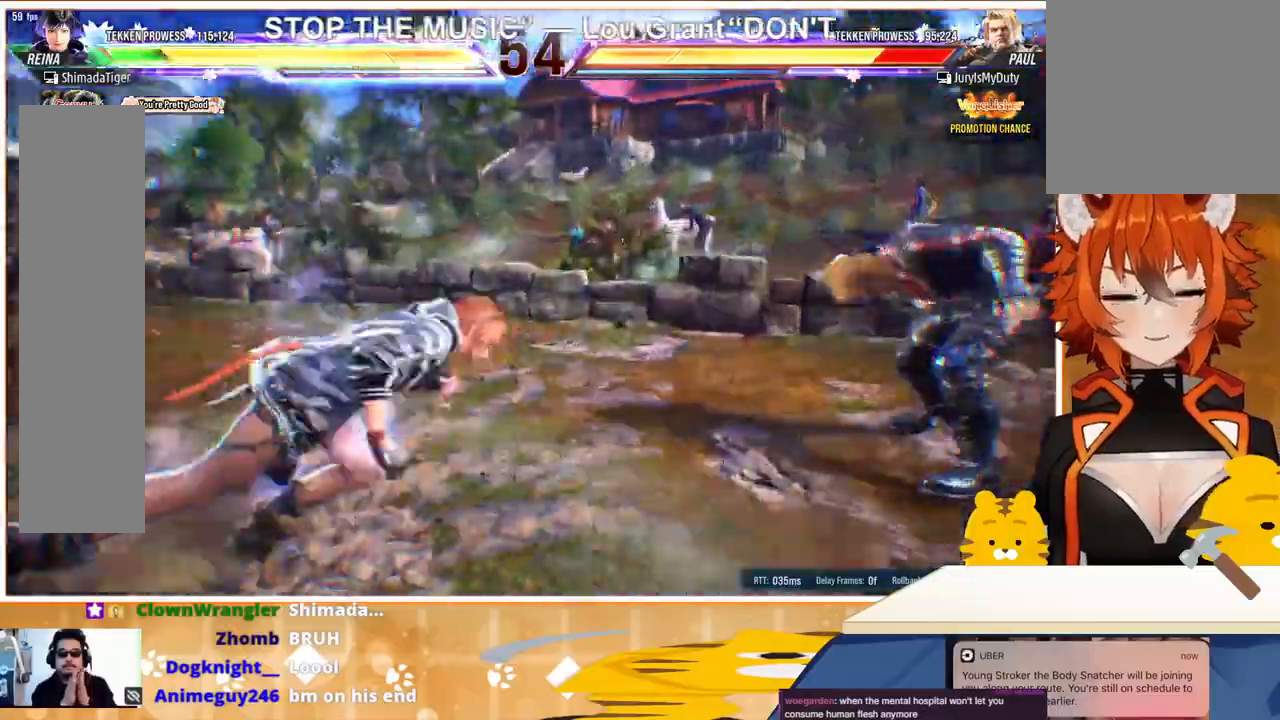
{"buttons": ["DPAD_RIGHT"], "events": [[33, "DPAD_RIGHT", "up"], [67, "DPAD_RIGHT", "down"], [167, "DPAD_RIGHT", "up"], [233, "DPAD_RIGHT", "down"], [267, "CIRCLE", "down"], [367, "CIRCLE", "up"], [433, "CIRCLE", "down"], [500, "CIRCLE", "up"]]}
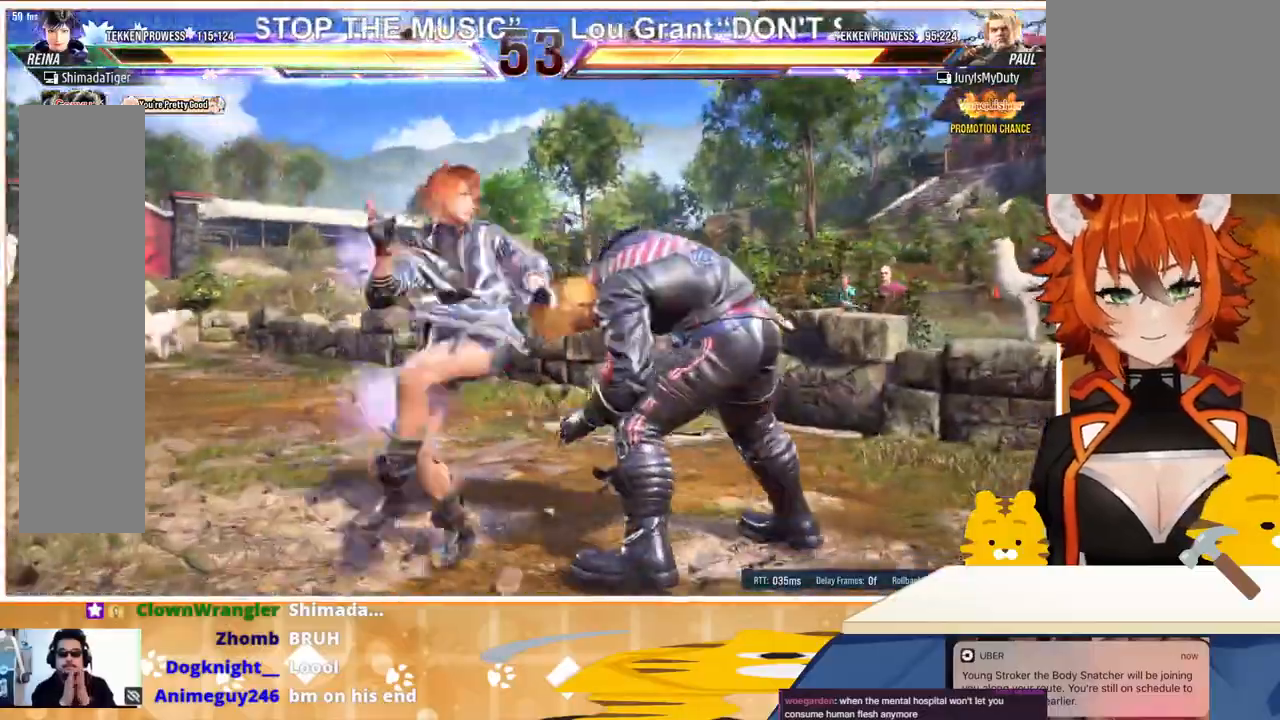
{"buttons": ["DPAD_DOWN"], "events": [[67, "CIRCLE", "down"], [167, "CIRCLE", "up"], [233, "DPAD_DOWN", "down"], [267, "DPAD_RIGHT", "up"]]}
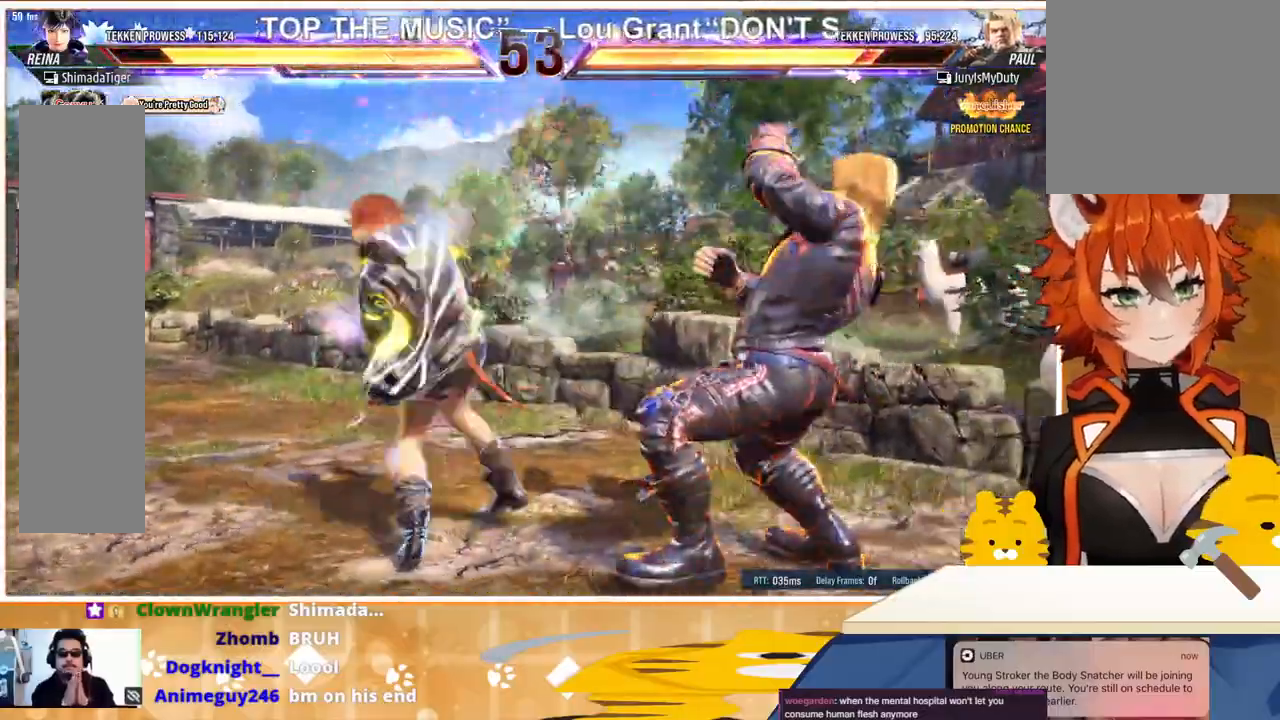
{"buttons": [], "events": [[300, "CROSS", "down"], [300, "DPAD_DOWN", "up"], [300, "SQUARE", "down"], [367, "CROSS", "up"], [367, "SQUARE", "up"], [433, "CROSS", "down"], [433, "SQUARE", "down"], [500, "CROSS", "up"], [500, "SQUARE", "up"]]}
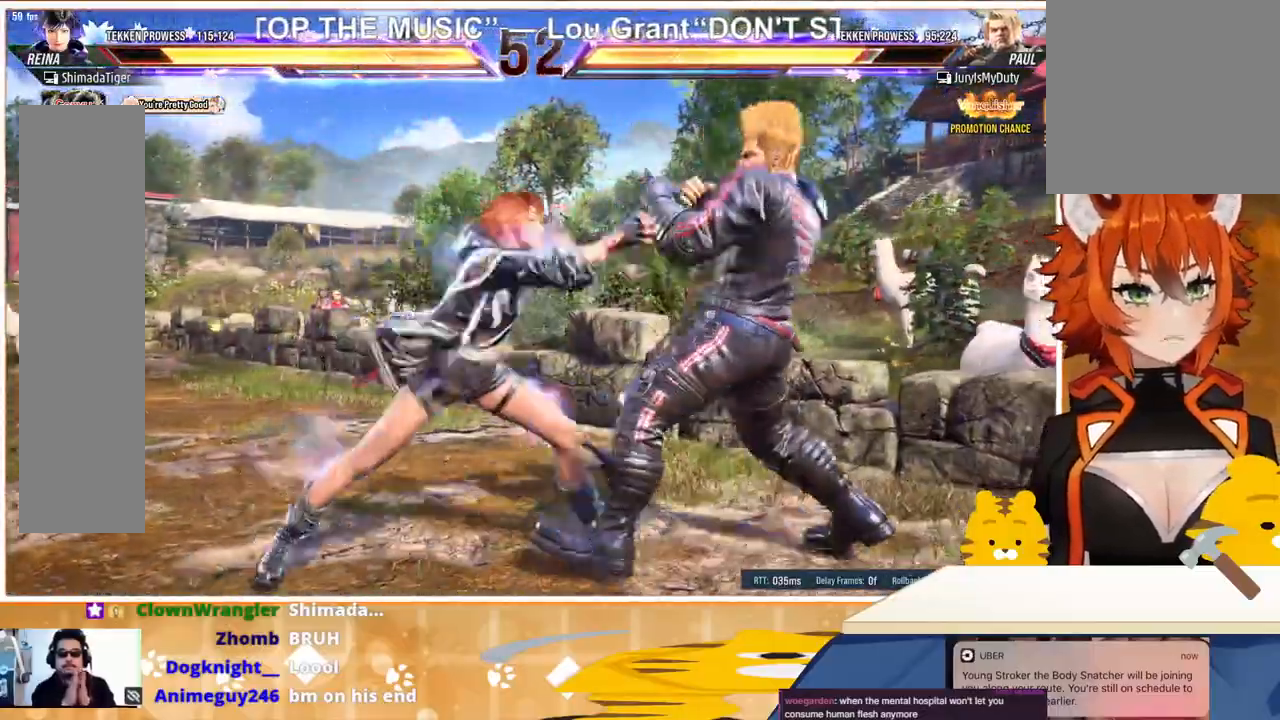
{"buttons": [], "events": [[67, "CROSS", "down"], [67, "SQUARE", "down"], [167, "CROSS", "up"], [167, "SQUARE", "up"]]}
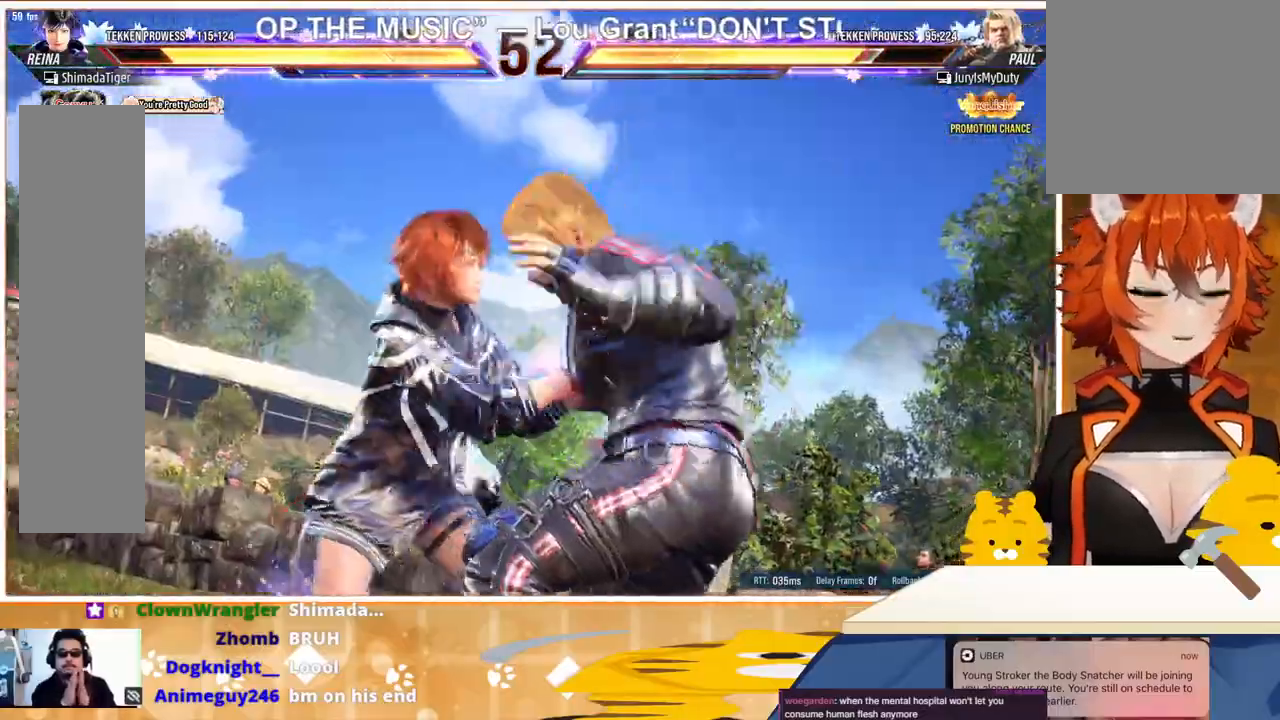
{"buttons": [], "events": []}
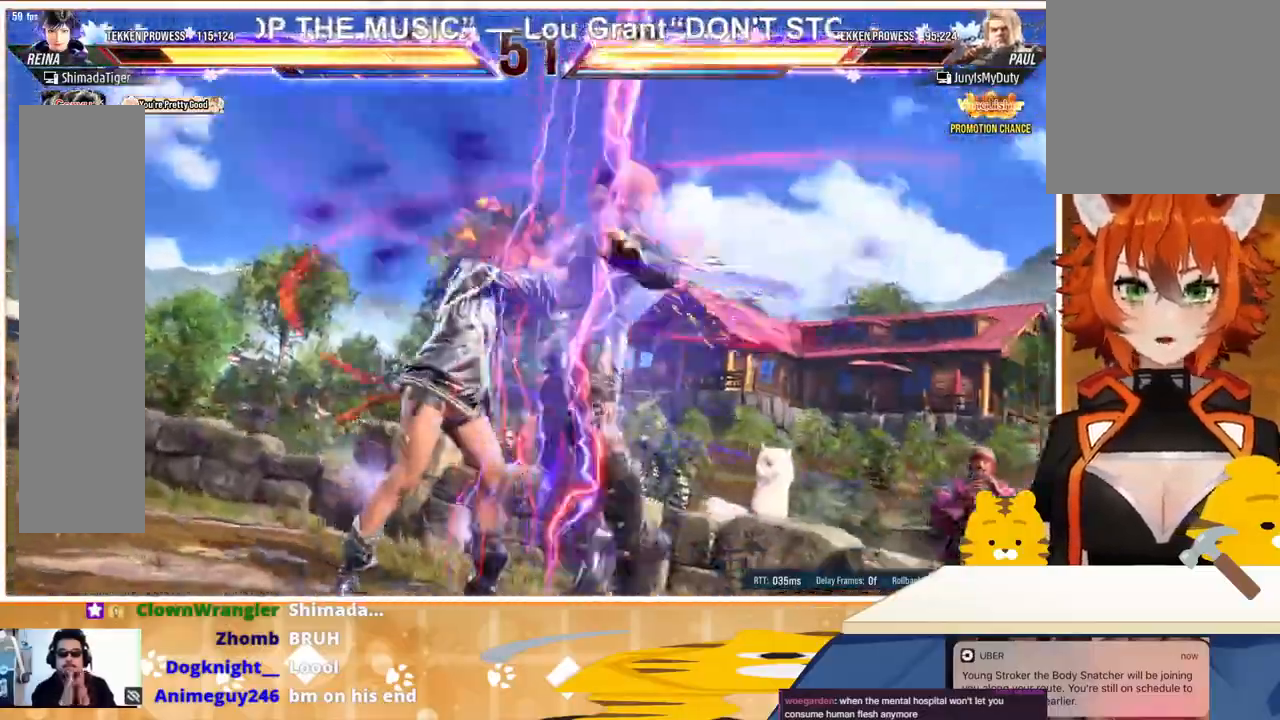
{"buttons": [], "events": []}
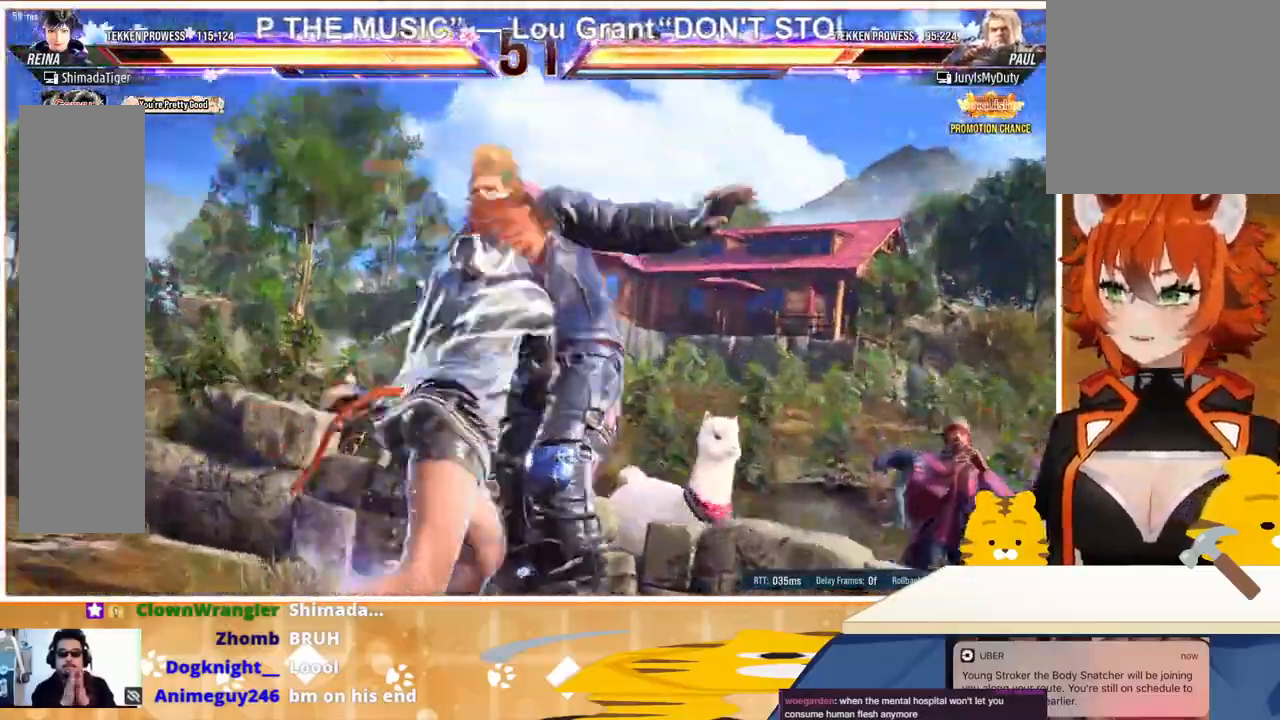
{"buttons": [], "events": []}
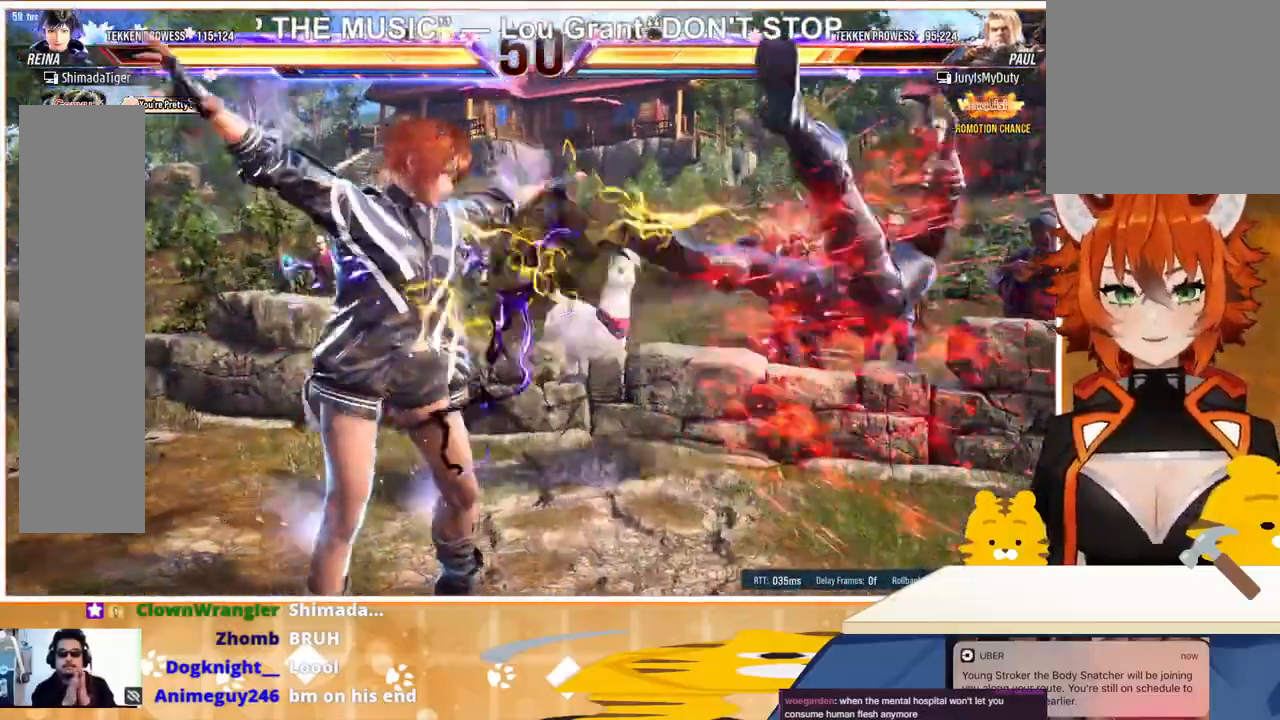
{"buttons": [], "events": []}
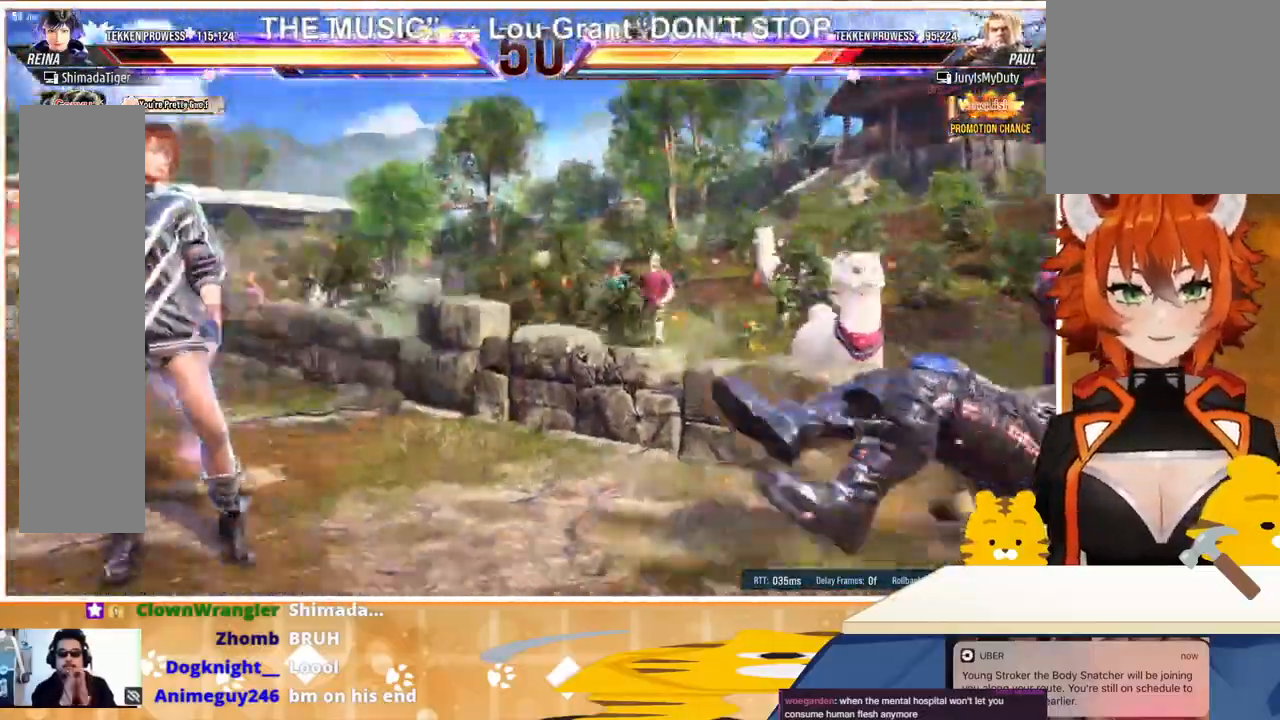
{"buttons": [], "events": []}
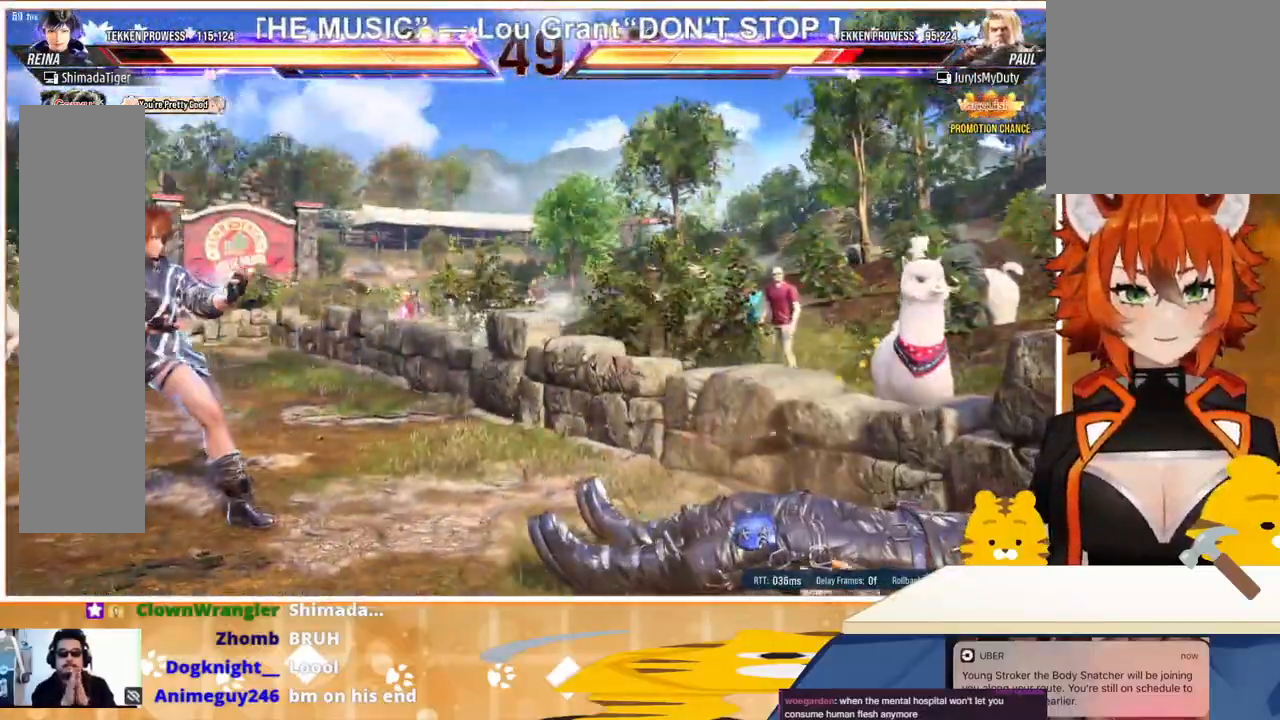
{"buttons": ["DPAD_DOWN"], "events": [[67, "DPAD_RIGHT", "down"], [133, "DPAD_DOWN", "down"], [133, "DPAD_RIGHT", "up"], [200, "DPAD_DOWN", "up"], [200, "DPAD_RIGHT", "down"], [267, "DPAD_RIGHT", "up"], [400, "DPAD_RIGHT", "down"], [433, "DPAD_RIGHT", "up"], [467, "DPAD_DOWN", "down"]]}
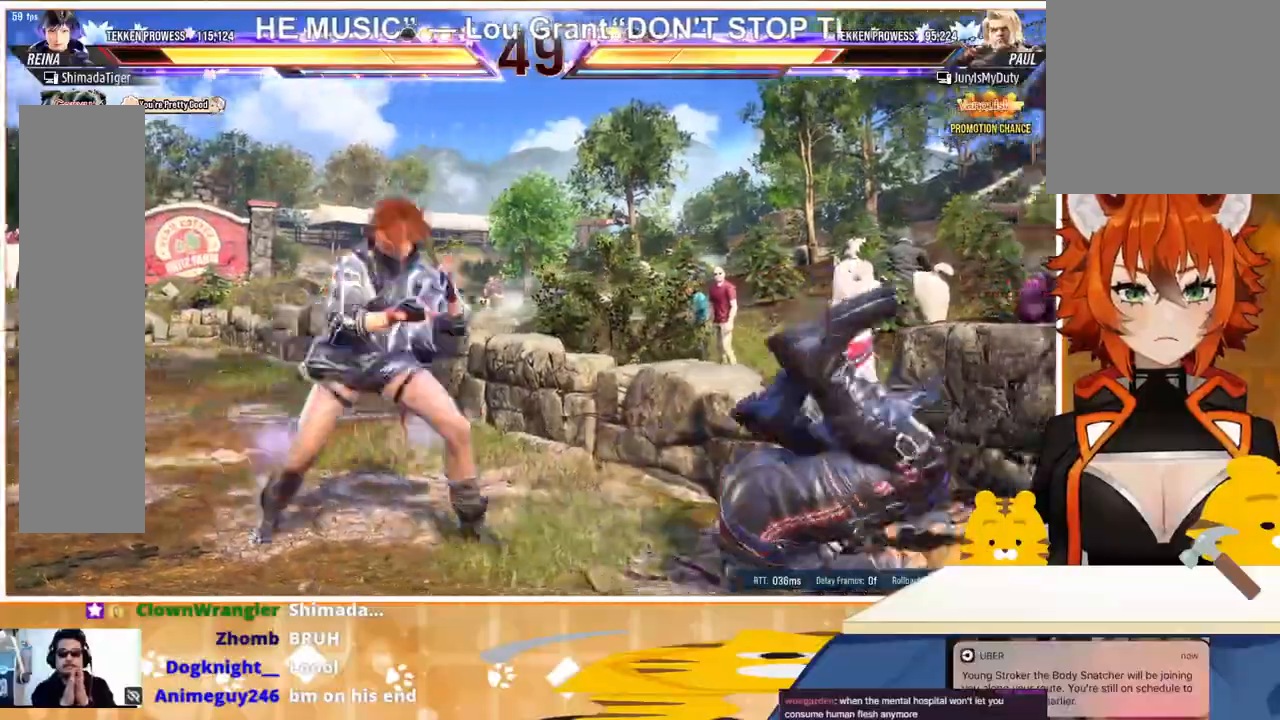
{"buttons": [], "events": [[33, "DPAD_RIGHT", "down"], [67, "DPAD_DOWN", "up"], [233, "DPAD_RIGHT", "up"], [267, "SQUARE", "down"], [367, "SQUARE", "up"], [400, "DPAD_LEFT", "down"], [500, "DPAD_LEFT", "up"]]}
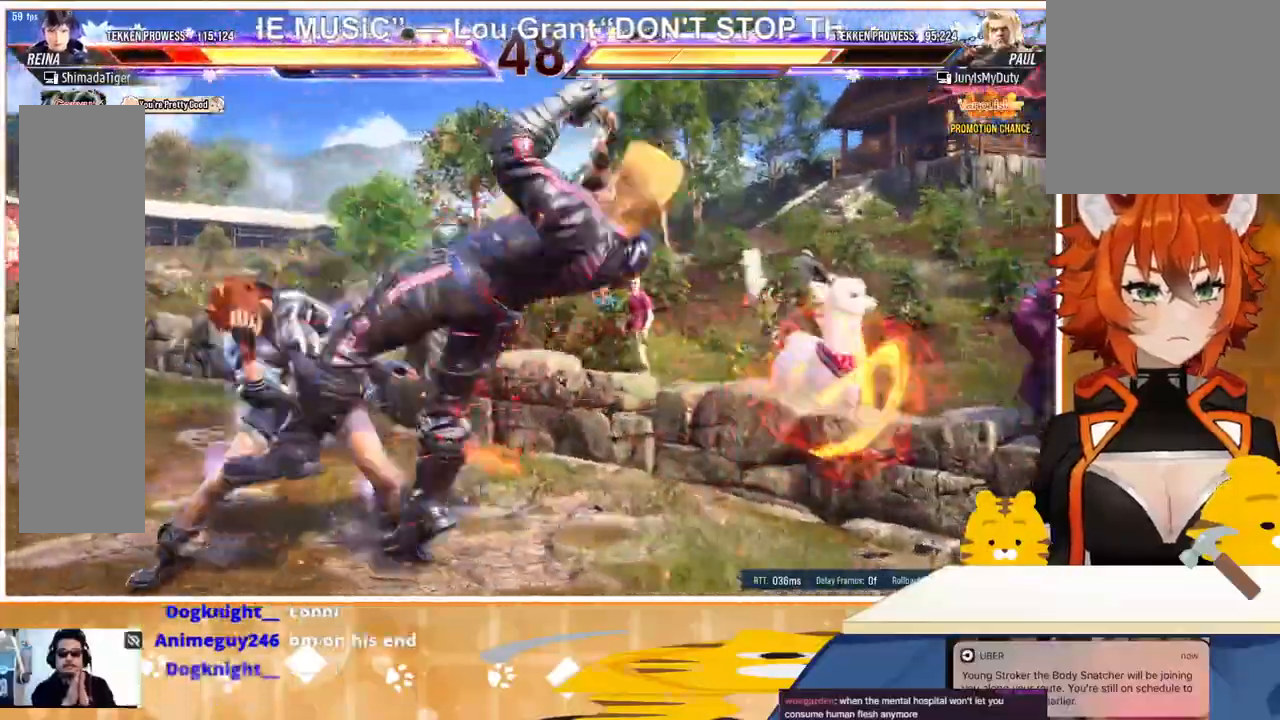
{"buttons": ["DPAD_DOWN"], "events": [[67, "DPAD_LEFT", "down"], [133, "DPAD_LEFT", "up"], [200, "DPAD_LEFT", "down"], [300, "DPAD_LEFT", "up"], [367, "DPAD_LEFT", "down"], [500, "DPAD_DOWN", "down"], [500, "DPAD_LEFT", "up"]]}
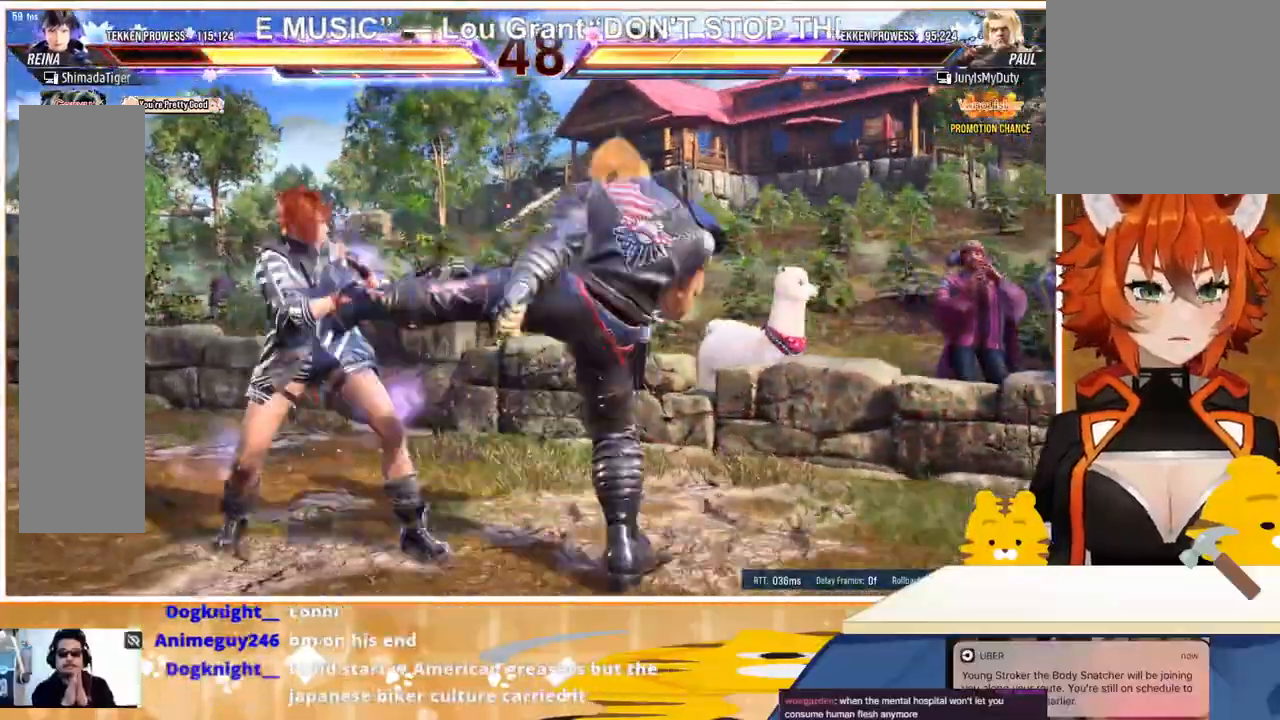
{"buttons": ["DPAD_LEFT"], "events": [[233, "DPAD_DOWN", "up"], [233, "DPAD_LEFT", "down"], [267, "DPAD_LEFT", "up"], [333, "DPAD_LEFT", "down"], [433, "DPAD_LEFT", "up"], [467, "DPAD_LEFT", "down"]]}
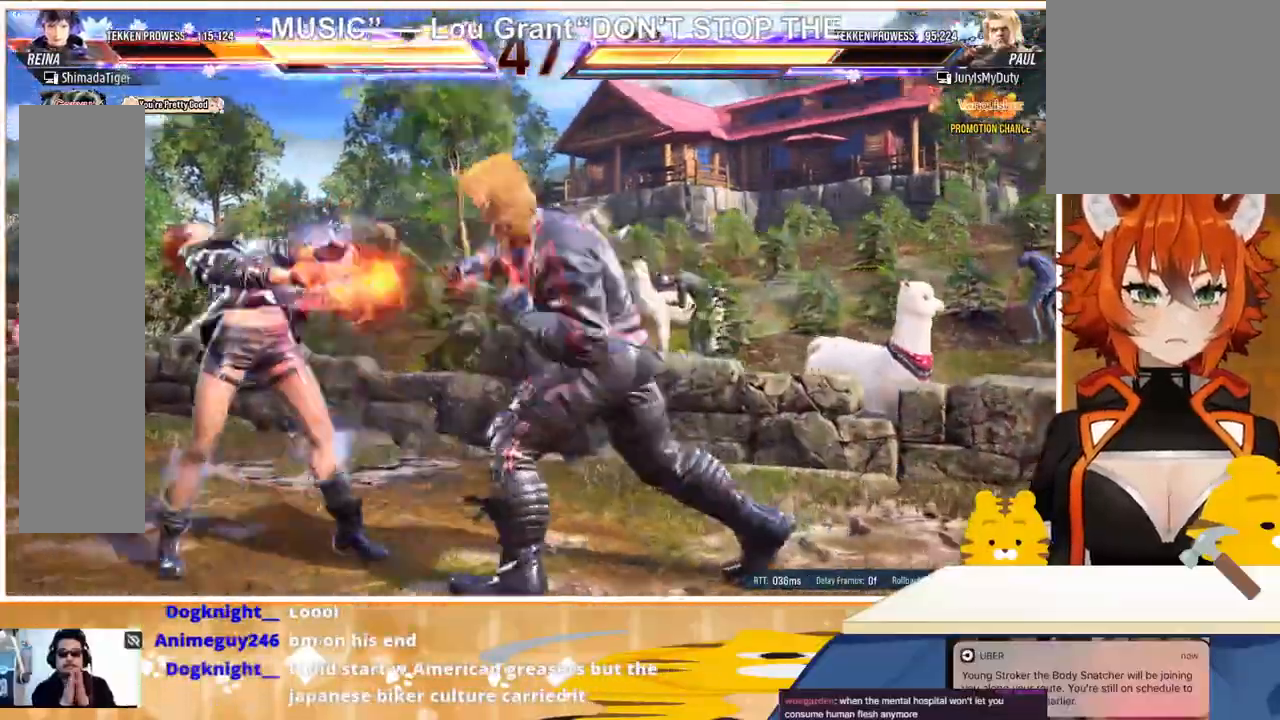
{"buttons": ["DPAD_LEFT"], "events": [[300, "DPAD_LEFT", "up"], [333, "DPAD_LEFT", "down"], [433, "DPAD_LEFT", "up"], [467, "DPAD_LEFT", "down"]]}
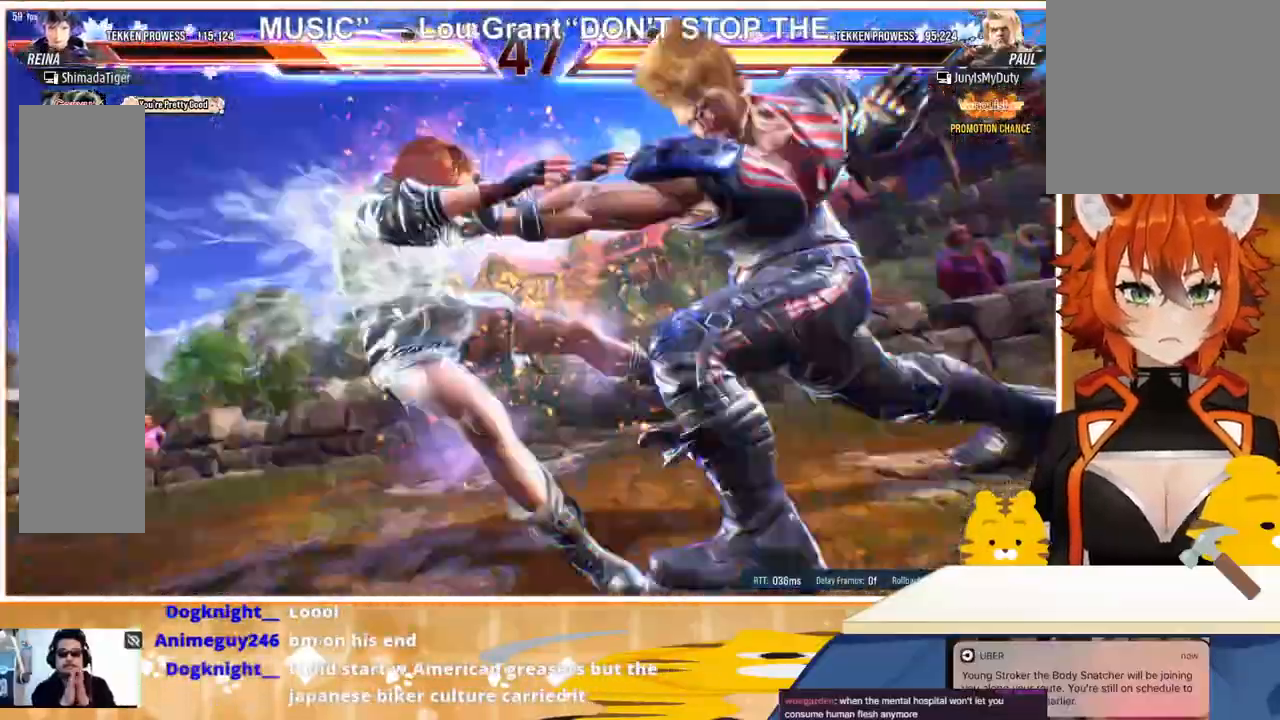
{"buttons": ["DPAD_LEFT"], "events": []}
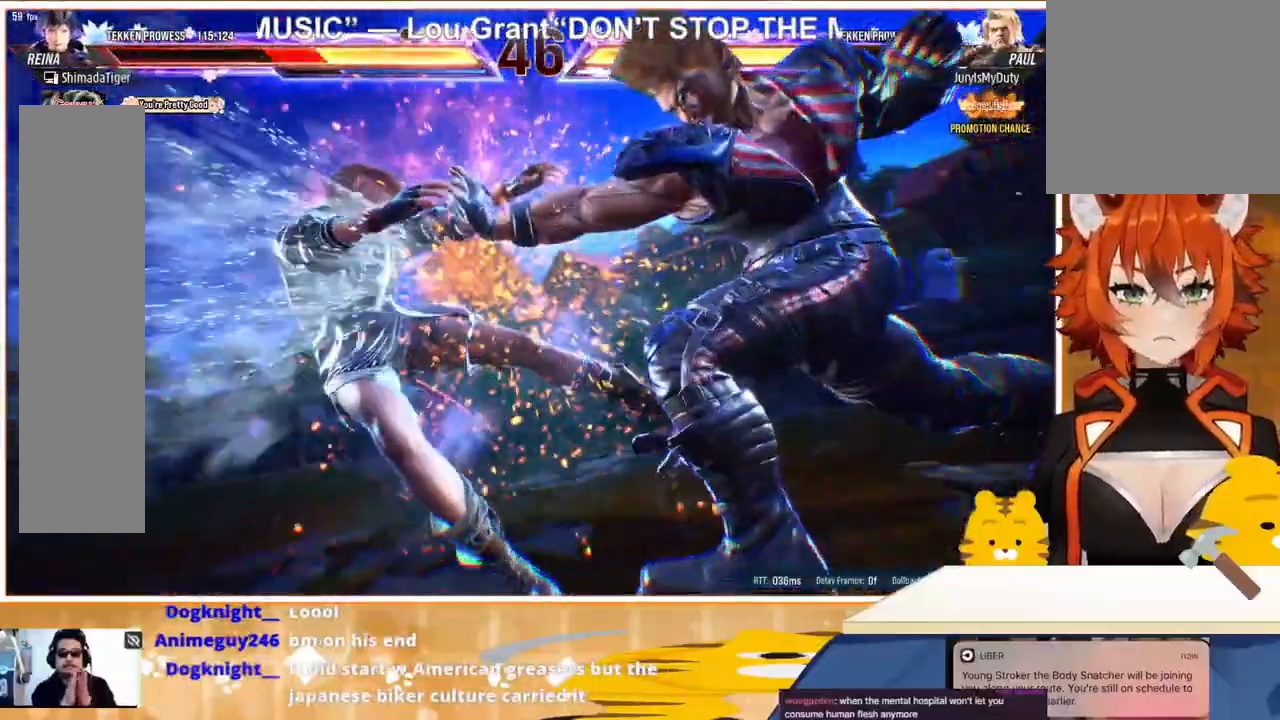
{"buttons": ["DPAD_LEFT"], "events": [[33, "TRIANGLE", "down"], [100, "TRIANGLE", "up"], [167, "TRIANGLE", "down"], [233, "TRIANGLE", "up"], [267, "TRIANGLE", "down"], [367, "TRIANGLE", "up"], [433, "TRIANGLE", "down"], [500, "TRIANGLE", "up"]]}